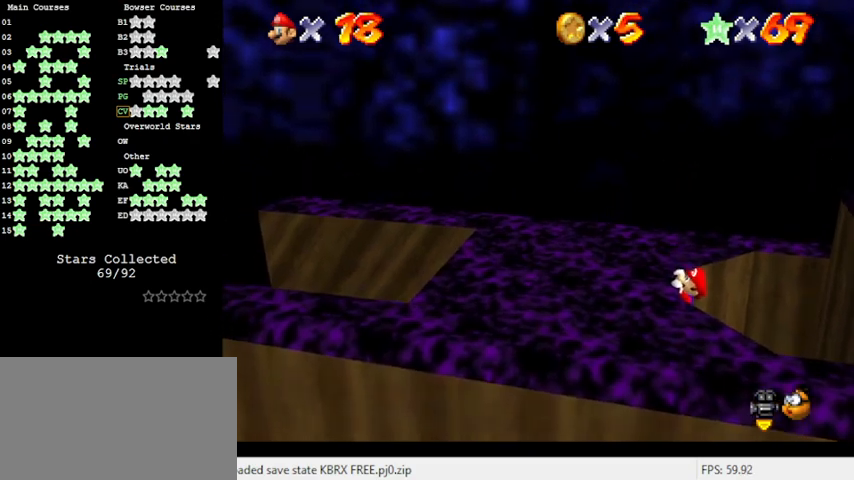
Gameplay with keyboard; each line is a JSON object with the keys held at the frame after it. "events" lists presses ("down") and releases ("up") of "a", "c", "ctrl", "d", "down", "left", "return", "right", "s", "shift", "up", "w", "x" and "y" between this image and that frame as [ms after this image, input, new state], when the widget could be followed in between. No other keys are recorded. Mouse input is not recorded.
{"keys": [], "events": [[100, "d", "down"], [200, "d", "up"], [300, "d", "down"], [433, "d", "up"]]}
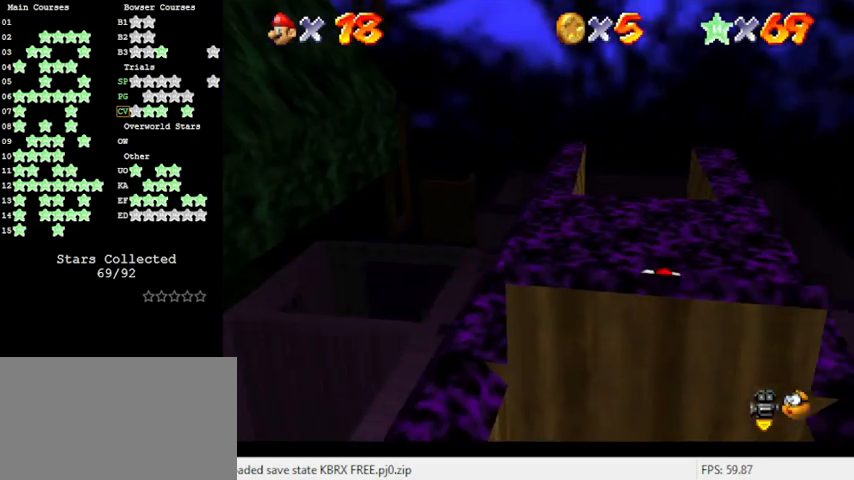
{"keys": ["d"], "events": [[433, "d", "down"]]}
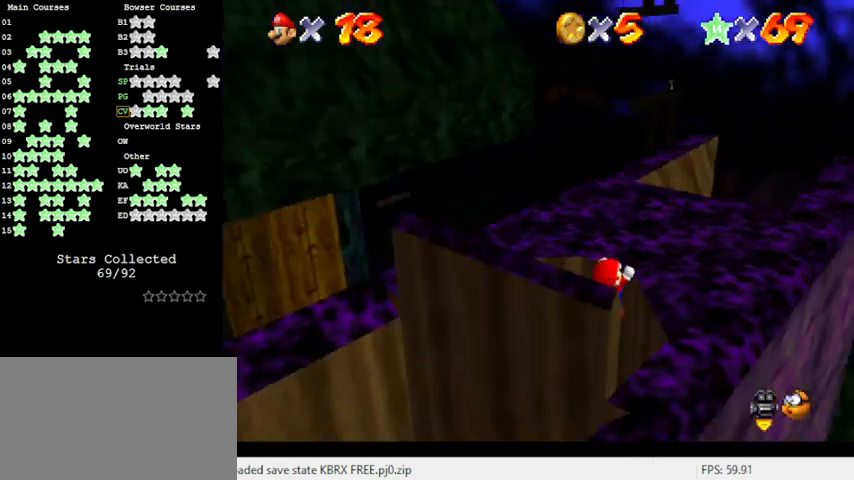
{"keys": [], "events": [[33, "d", "up"], [133, "d", "down"], [233, "d", "up"], [233, "right", "down"], [366, "right", "up"]]}
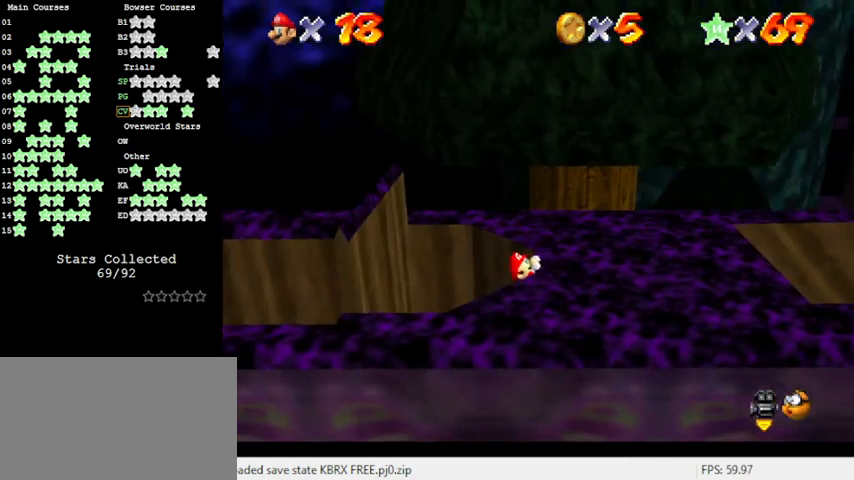
{"keys": [], "events": []}
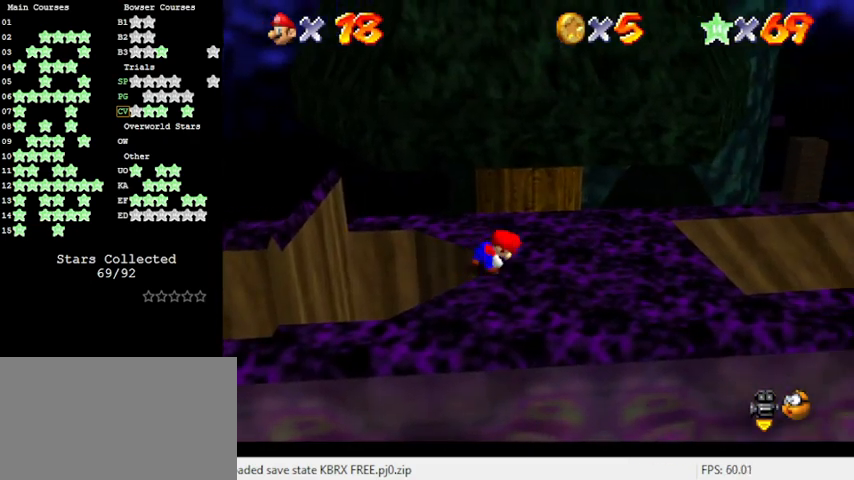
{"keys": ["right", "shift"], "events": [[200, "shift", "down"], [266, "right", "down"]]}
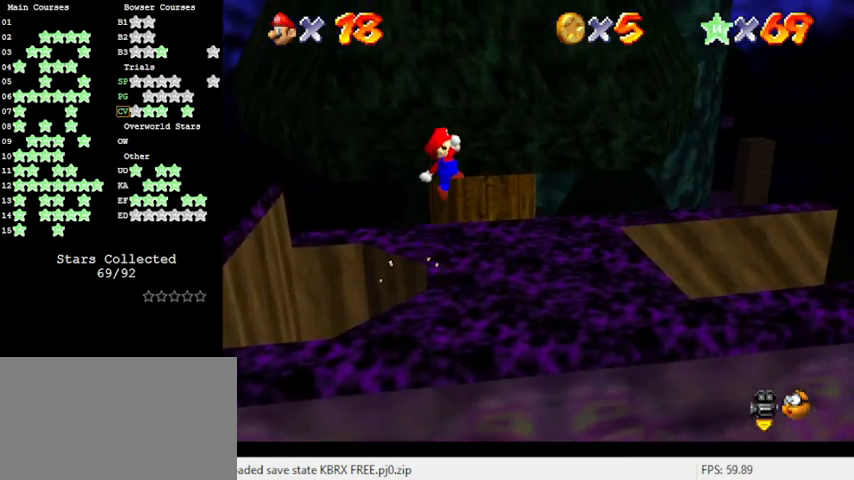
{"keys": ["ctrl", "right", "shift"], "events": [[366, "ctrl", "down"]]}
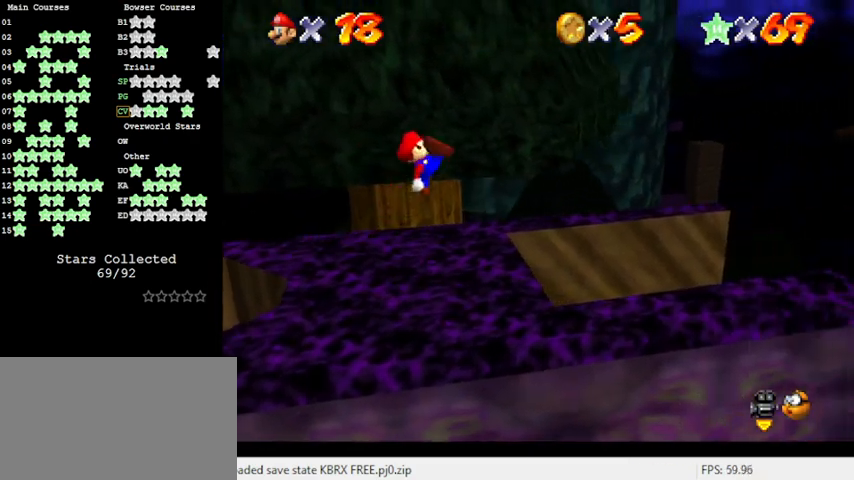
{"keys": ["left"], "events": [[200, "ctrl", "up"], [233, "left", "down"], [300, "right", "up"], [300, "shift", "up"]]}
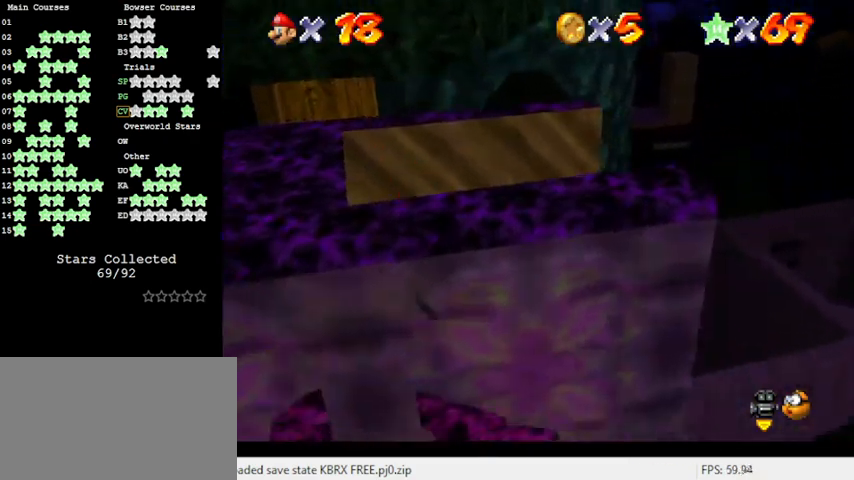
{"keys": ["left", "shift"], "events": [[400, "shift", "down"]]}
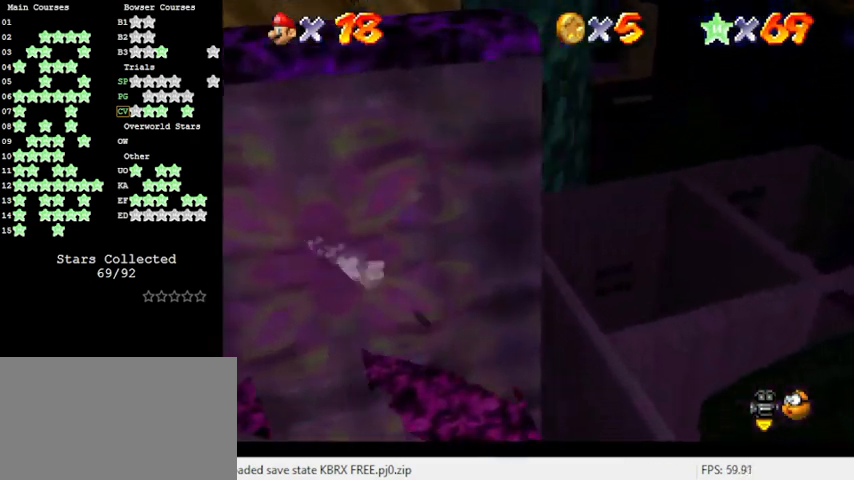
{"keys": ["left", "shift"], "events": []}
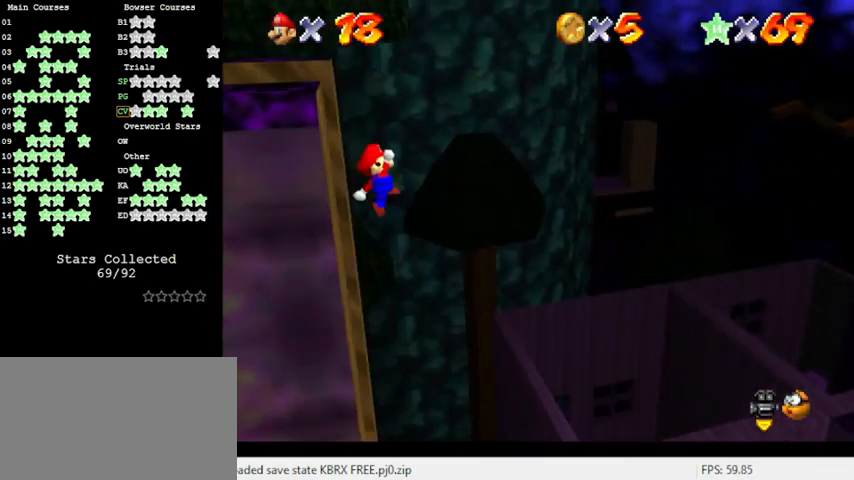
{"keys": ["left"], "events": [[333, "ctrl", "down"], [500, "ctrl", "up"], [500, "shift", "up"]]}
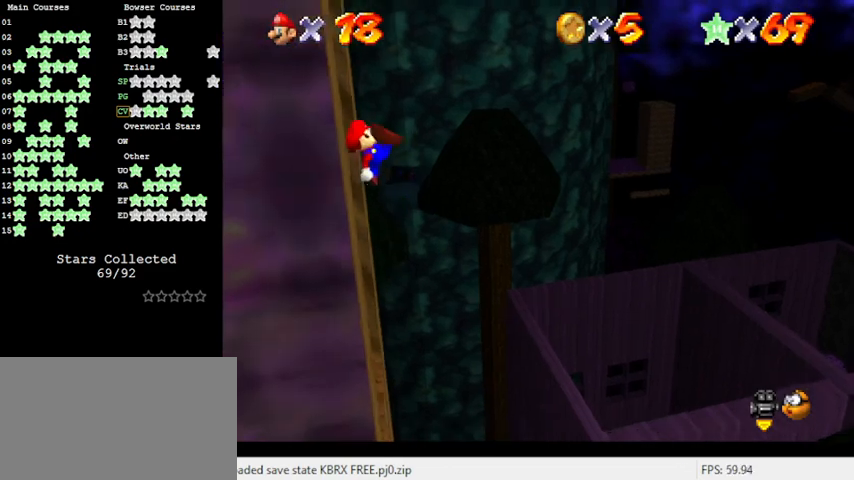
{"keys": ["left", "up"], "events": [[66, "d", "down"], [100, "up", "down"], [166, "d", "up"]]}
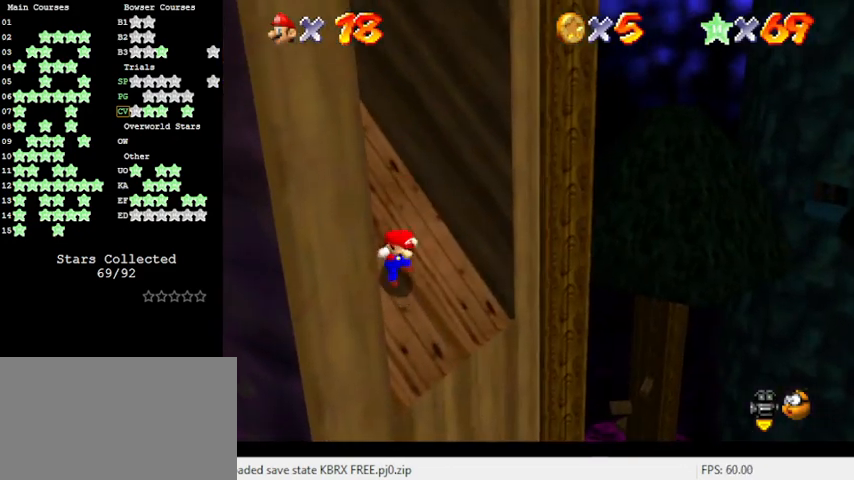
{"keys": ["left", "shift", "up"], "events": [[166, "shift", "down"]]}
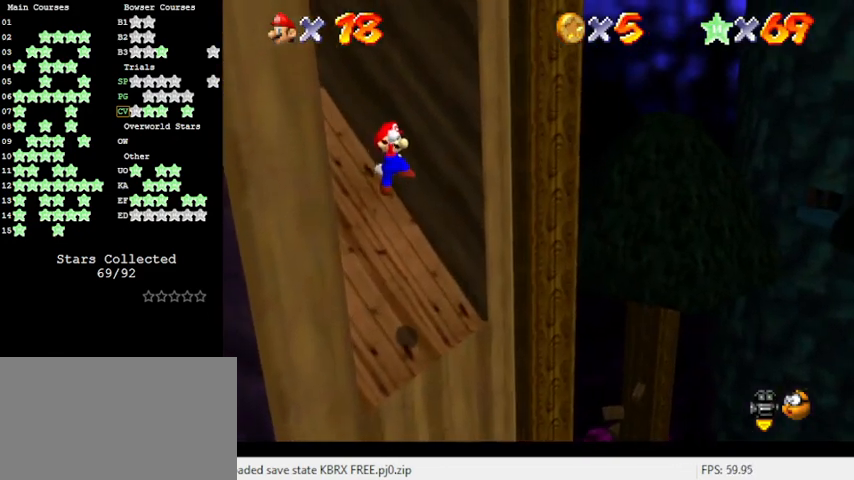
{"keys": ["left", "up"], "events": [[266, "ctrl", "down"], [466, "ctrl", "up"], [500, "shift", "up"]]}
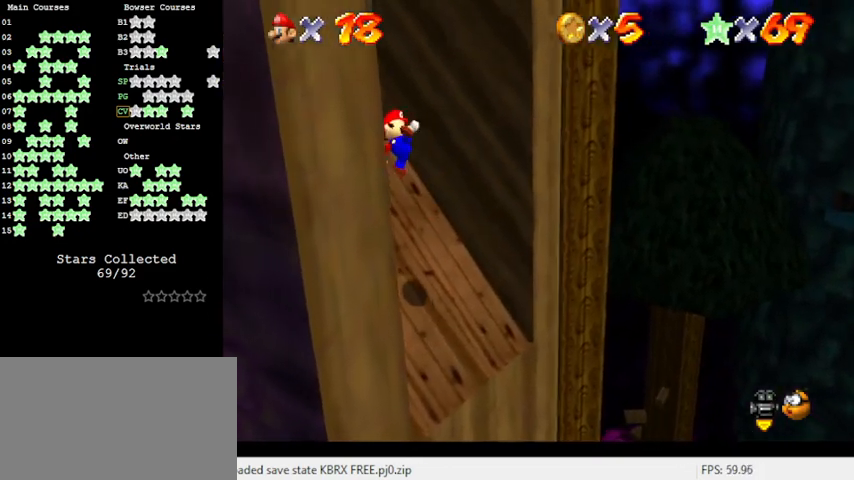
{"keys": ["left", "shift", "up"], "events": [[466, "shift", "down"]]}
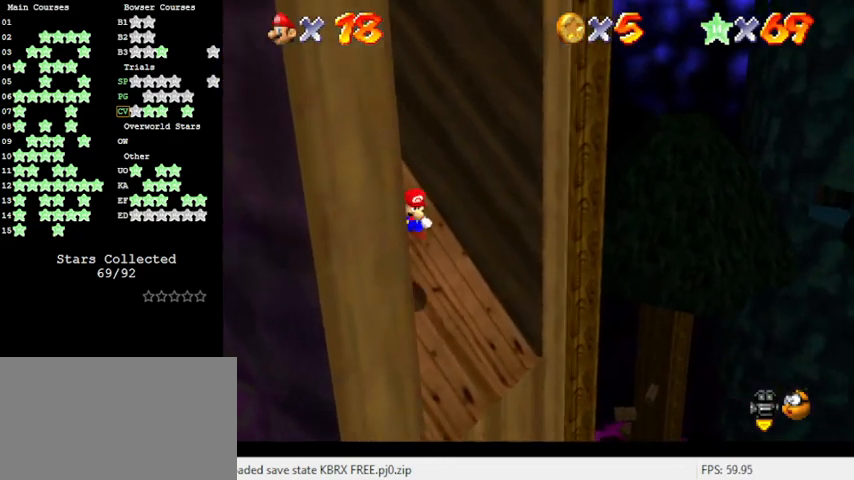
{"keys": ["left", "shift", "up"], "events": []}
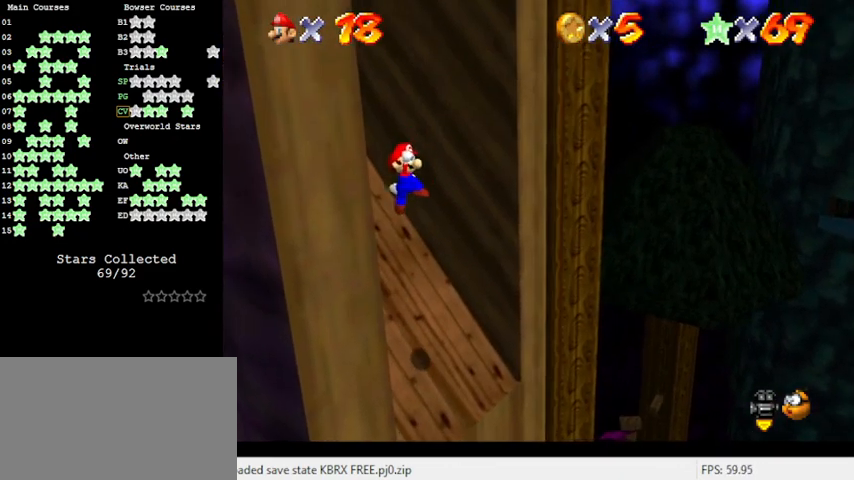
{"keys": ["up"], "events": [[66, "ctrl", "down"], [233, "ctrl", "up"], [233, "shift", "up"], [266, "d", "down"], [366, "left", "up"], [400, "d", "up"]]}
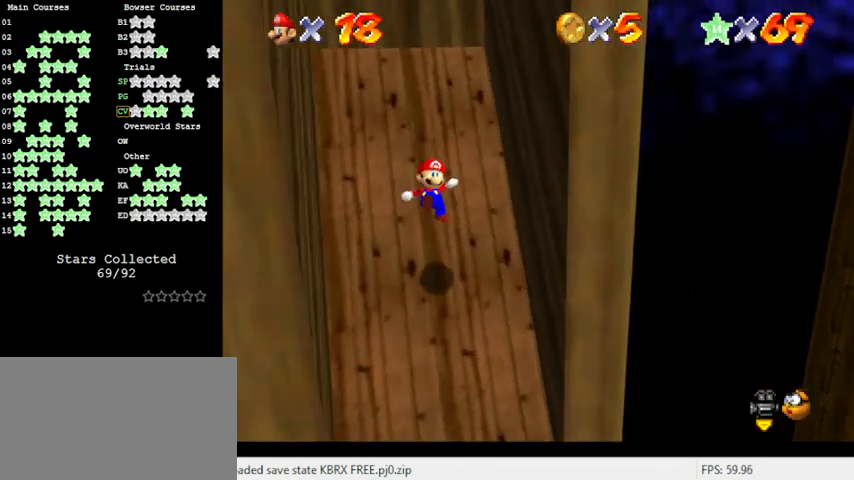
{"keys": ["shift", "up"], "events": [[266, "shift", "down"]]}
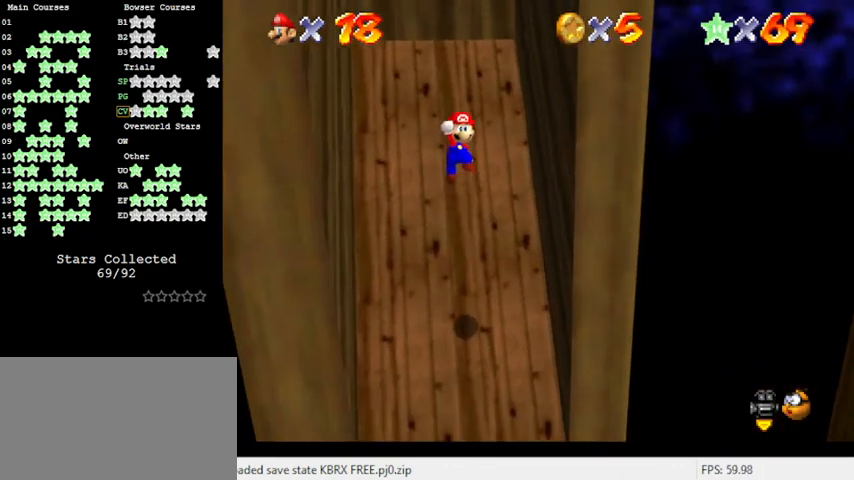
{"keys": ["ctrl", "up"], "events": [[333, "shift", "up"], [466, "ctrl", "down"]]}
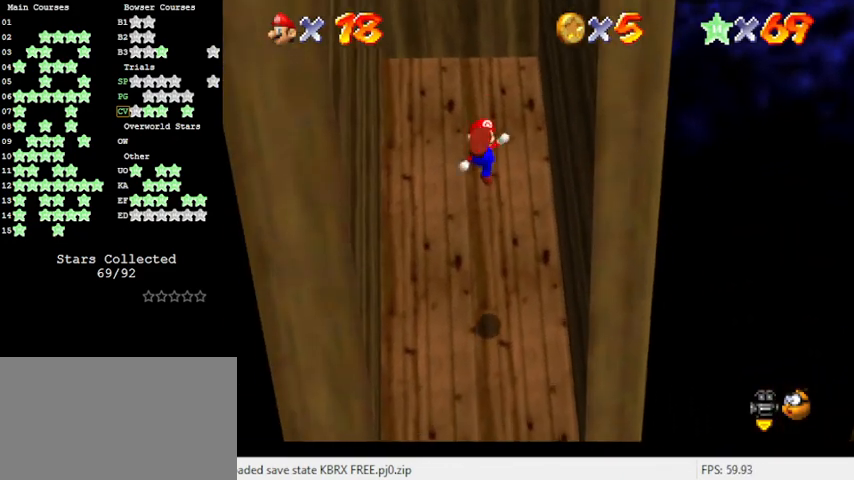
{"keys": ["up"], "events": [[100, "ctrl", "up"]]}
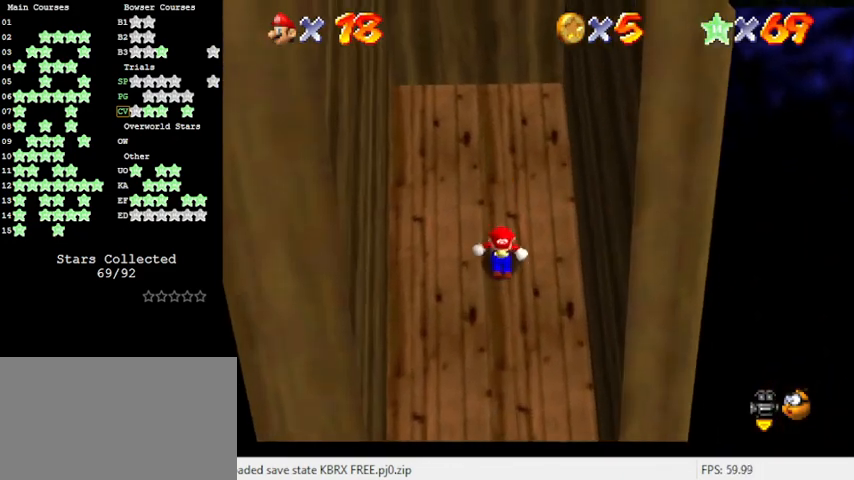
{"keys": ["shift", "up"], "events": [[133, "shift", "down"]]}
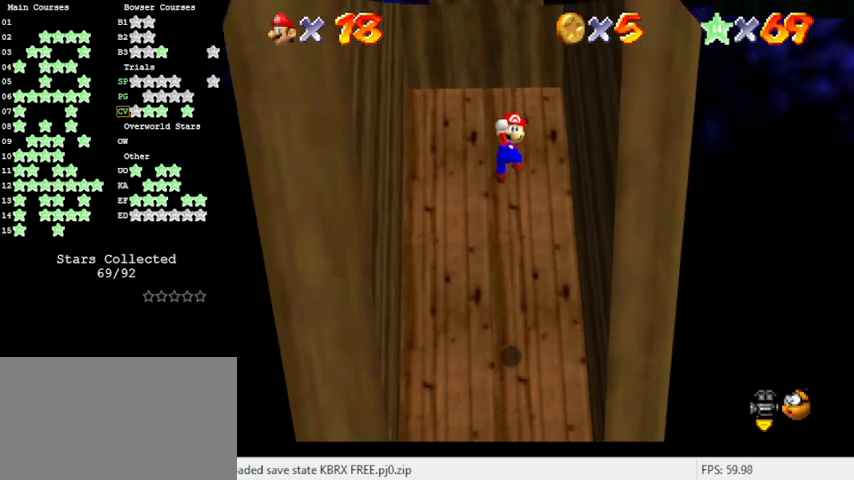
{"keys": ["up"], "events": [[166, "shift", "up"], [333, "ctrl", "down"], [500, "ctrl", "up"]]}
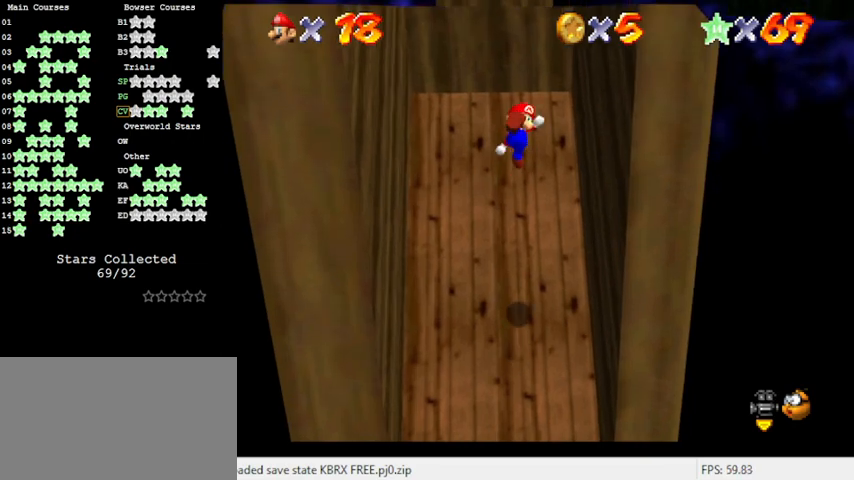
{"keys": ["up"], "events": []}
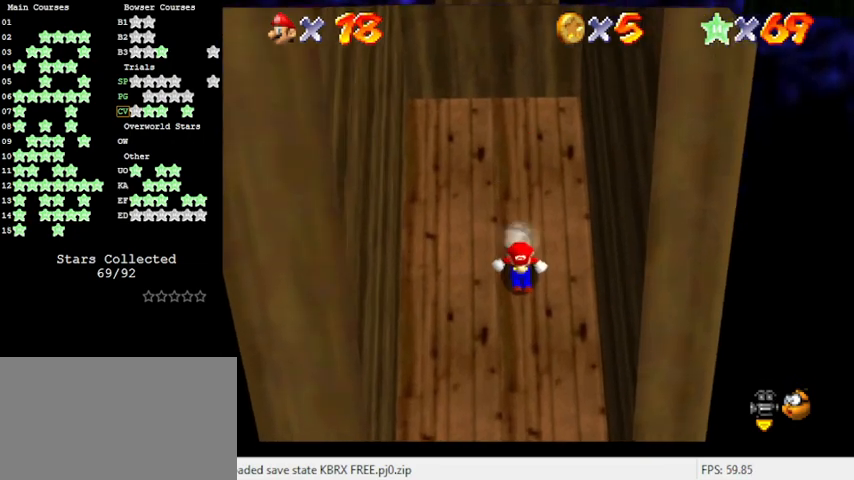
{"keys": ["shift", "up"], "events": [[33, "shift", "down"]]}
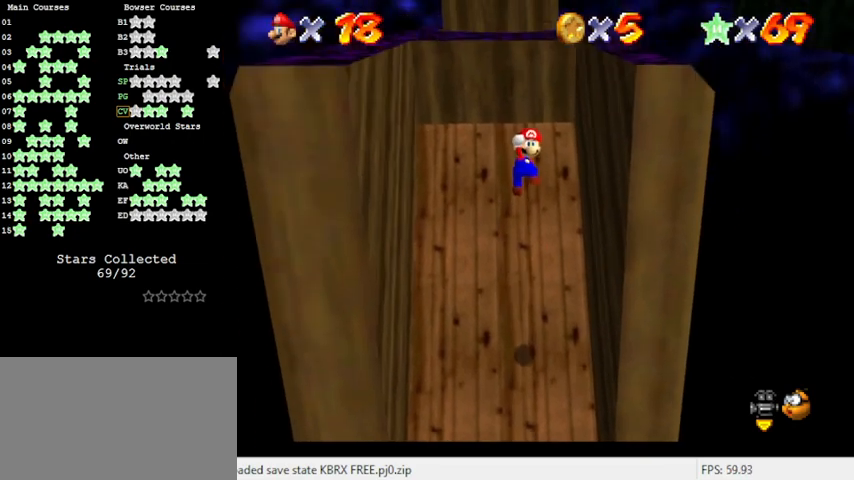
{"keys": [], "events": [[133, "ctrl", "down"], [133, "left", "down"], [266, "shift", "up"], [300, "ctrl", "up"], [300, "left", "up"], [400, "a", "down"], [466, "a", "up"], [500, "up", "up"]]}
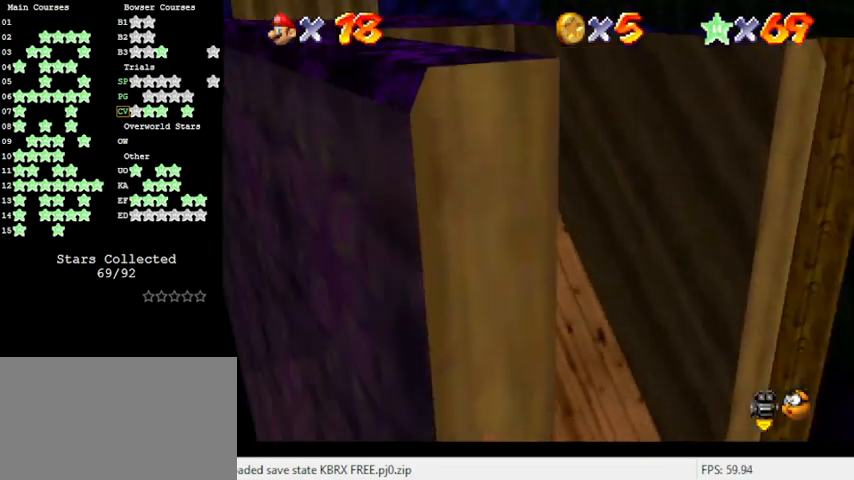
{"keys": ["right"], "events": [[33, "a", "down"], [166, "a", "up"], [300, "right", "down"]]}
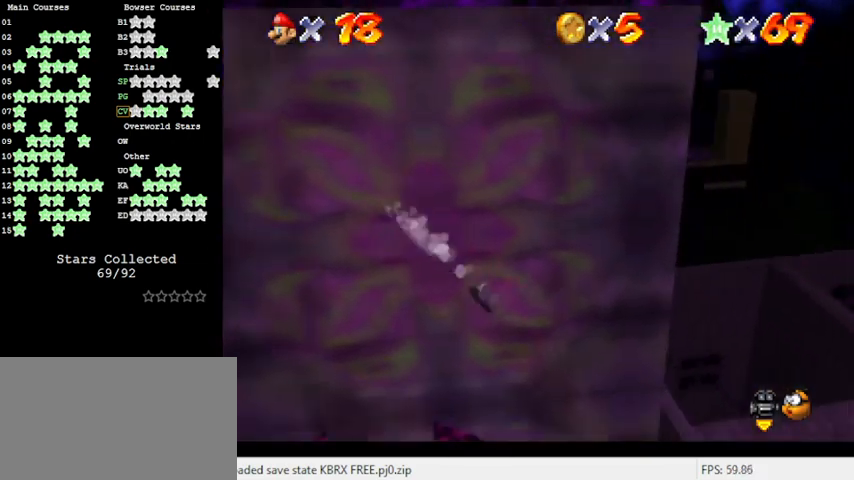
{"keys": ["a", "right", "shift"], "events": [[100, "shift", "down"], [433, "a", "down"]]}
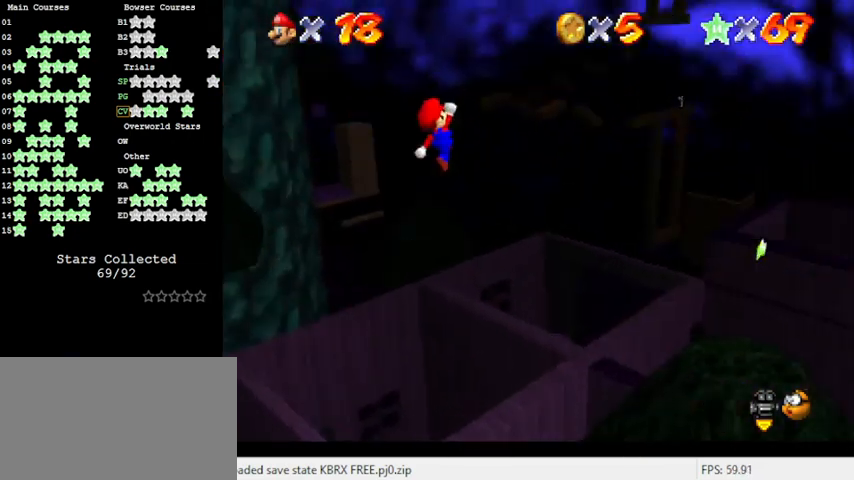
{"keys": ["right", "shift", "up"], "events": [[66, "a", "up"], [100, "up", "down"]]}
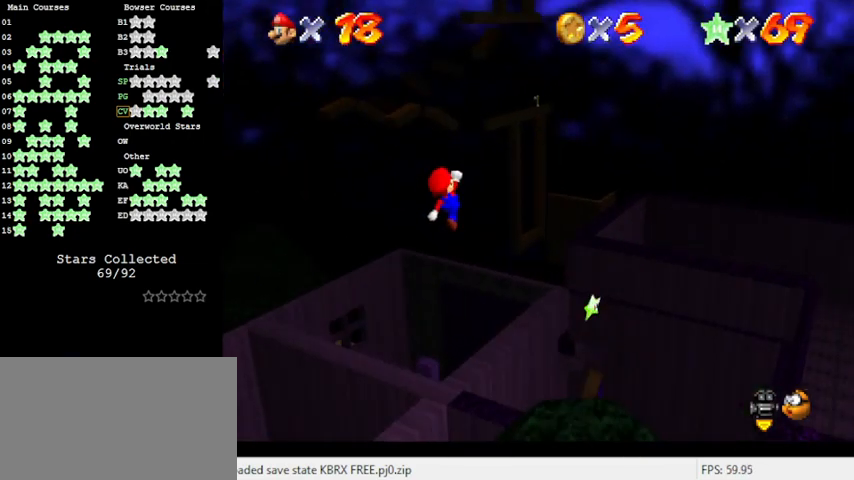
{"keys": ["right", "up", "y"], "events": [[400, "shift", "up"], [500, "y", "down"]]}
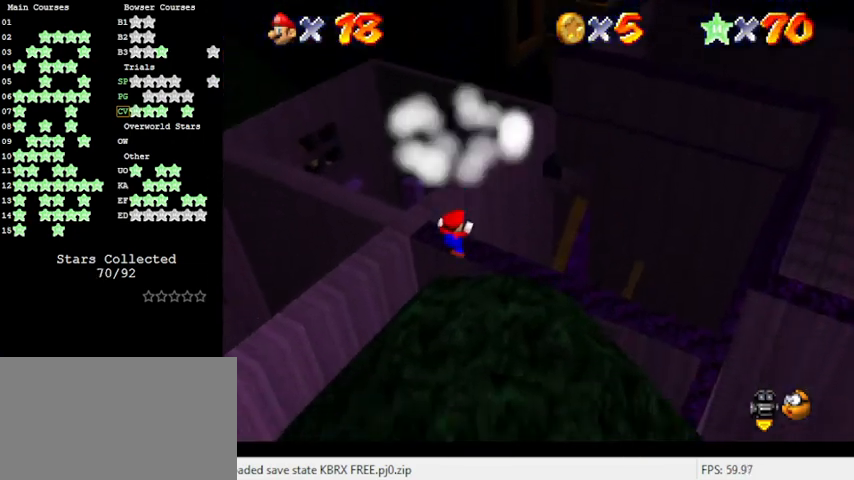
{"keys": [], "events": [[133, "y", "up"], [366, "right", "up"], [400, "up", "up"]]}